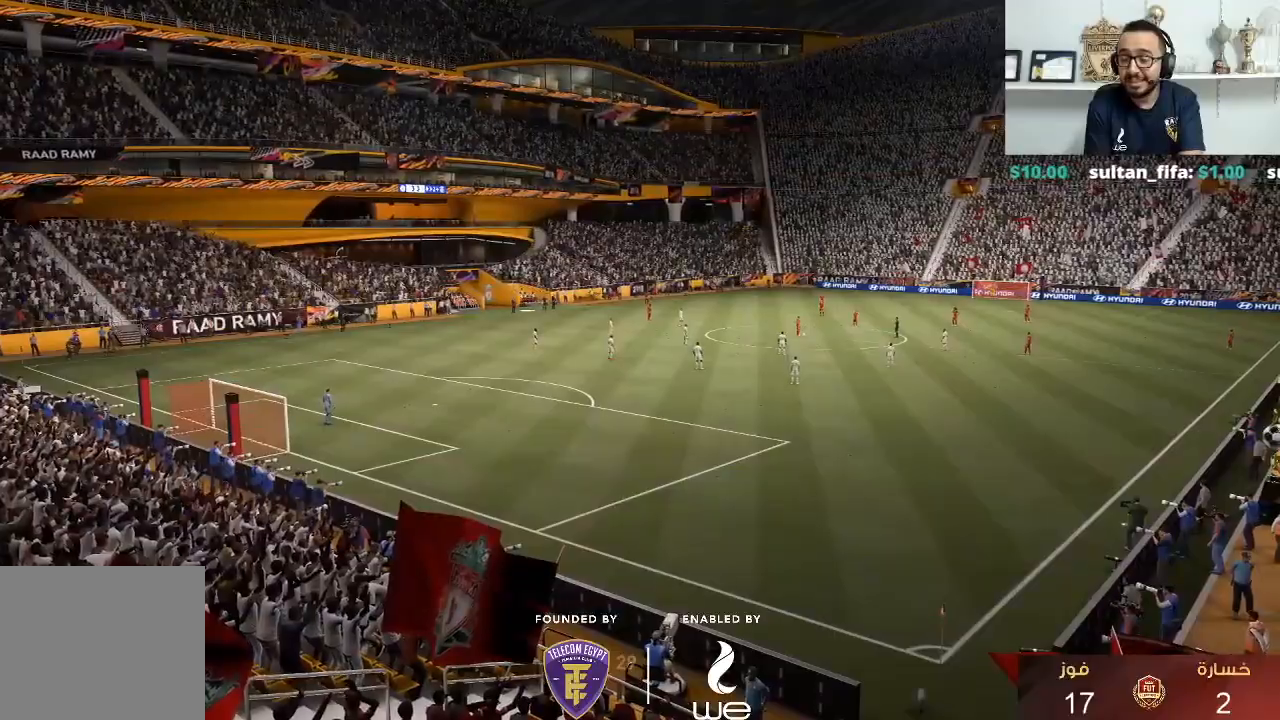
Gameplay with a controller (PlayStation layout); each line is a JSON object with the inputs held at the frame after it. "events" lists button and stick changes between this image and that frame as [ms after this image, input, new state], when the widget could be followed in between. Not read: R3.
{"buttons": [], "left_stick": "center", "right_stick": "center", "events": []}
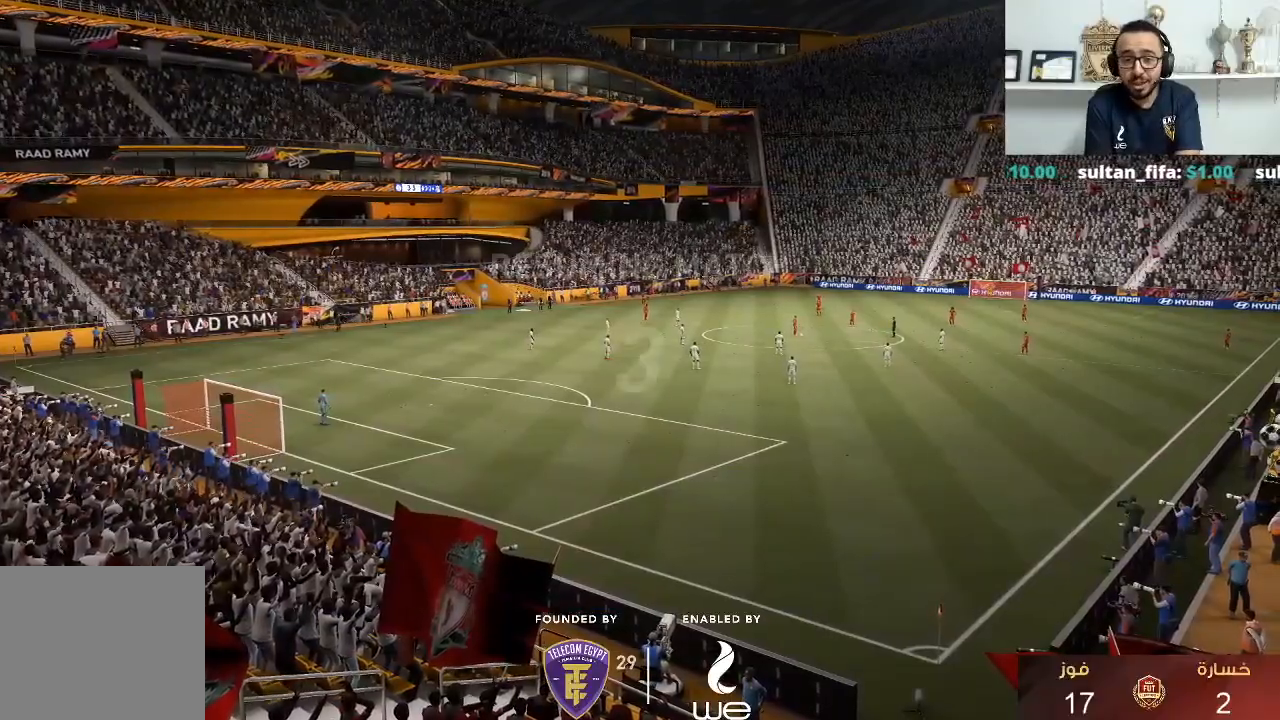
{"buttons": [], "left_stick": "up-right", "right_stick": "center", "events": [[433, "left_stick", "up-right"]]}
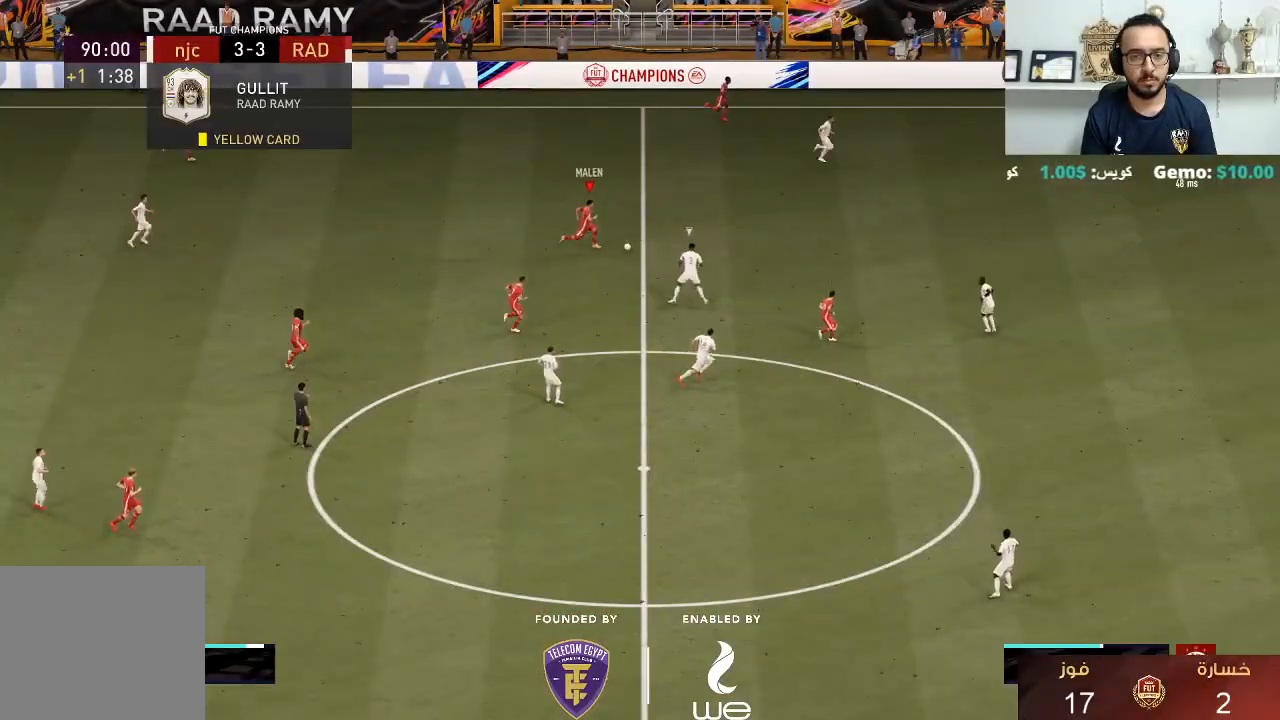
{"buttons": [], "left_stick": "center", "right_stick": "center", "events": [[283, "left_stick", "center"]]}
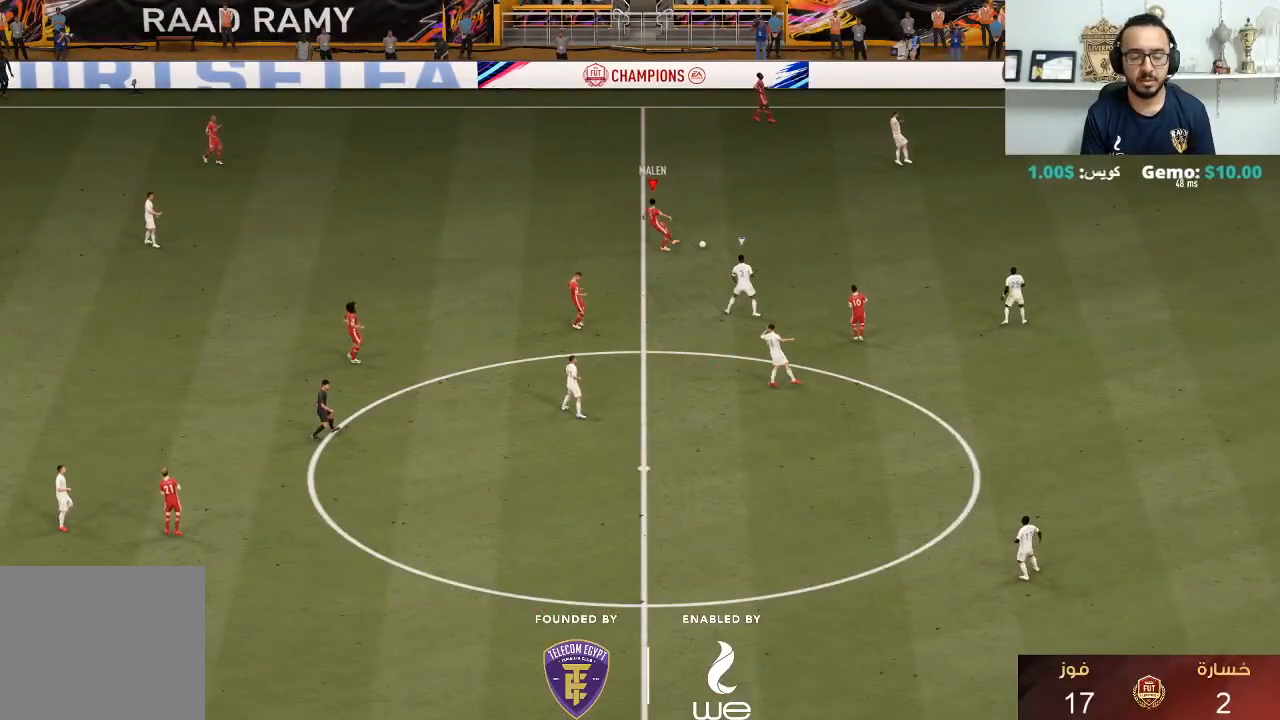
{"buttons": ["R1"], "left_stick": "up-left", "right_stick": "center", "events": [[433, "R1", "down"], [433, "left_stick", "up-left"]]}
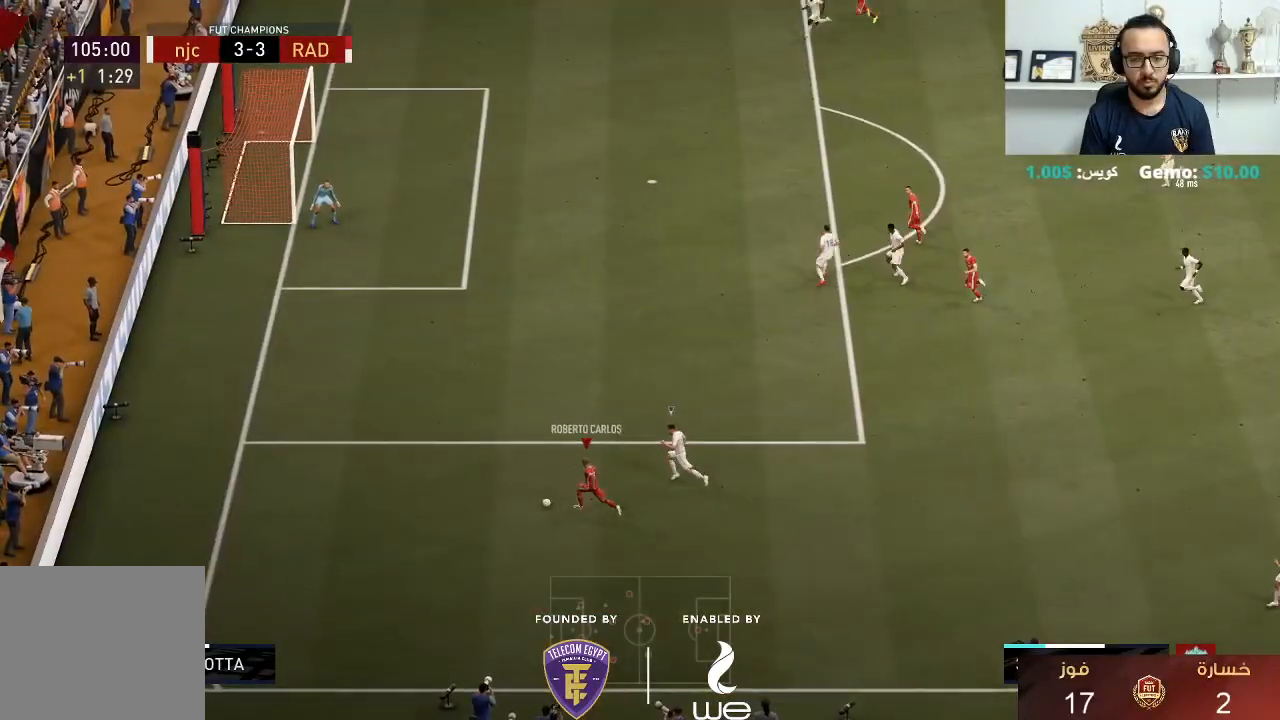
{"buttons": ["R1"], "left_stick": "up-left", "right_stick": "center", "events": []}
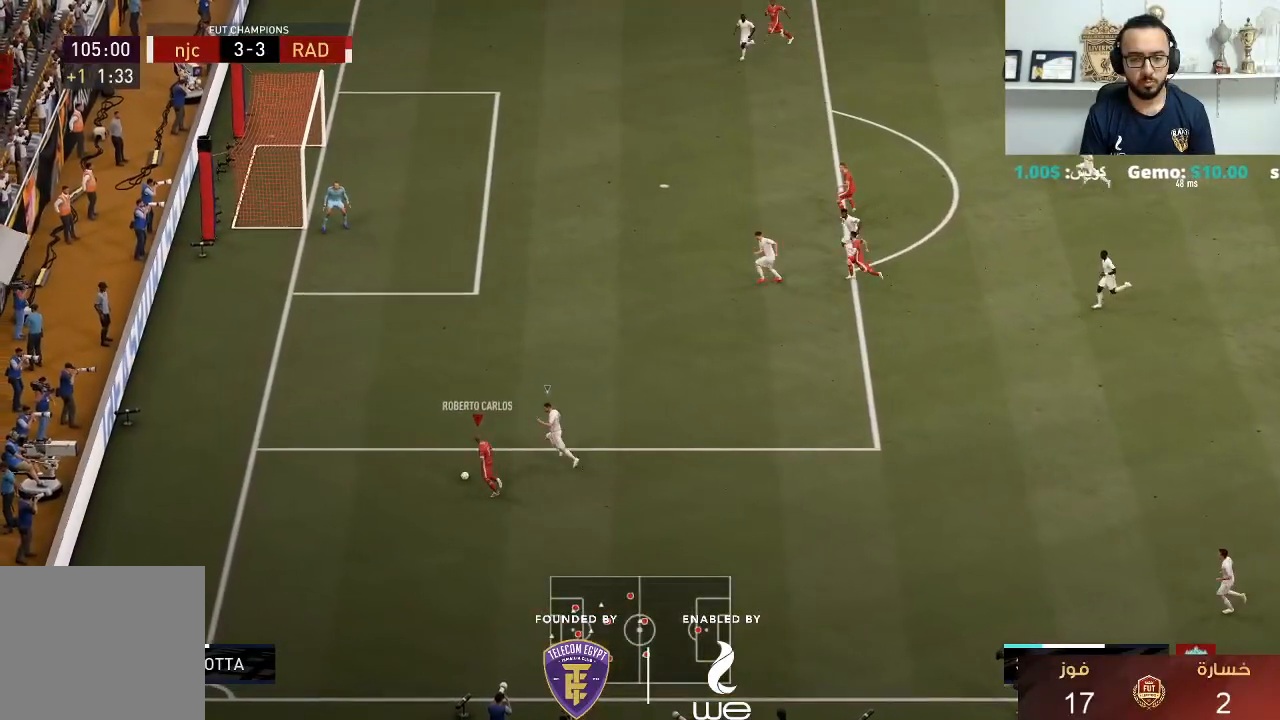
{"buttons": ["L3"], "left_stick": "down-left", "right_stick": "center", "events": [[217, "R1", "up"], [283, "L3", "down"], [300, "left_stick", "down-left"]]}
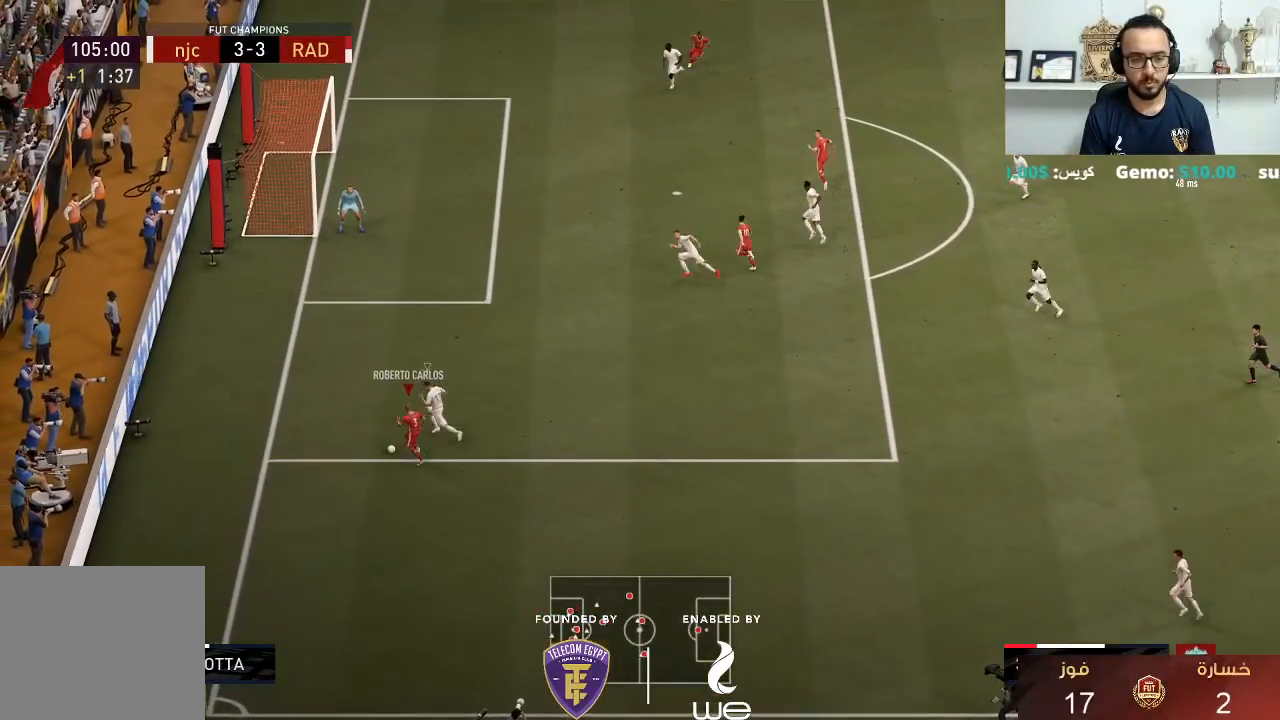
{"buttons": [], "left_stick": "up", "right_stick": "center", "events": [[50, "L3", "up"], [83, "left_stick", "up-left"], [133, "left_stick", "up"]]}
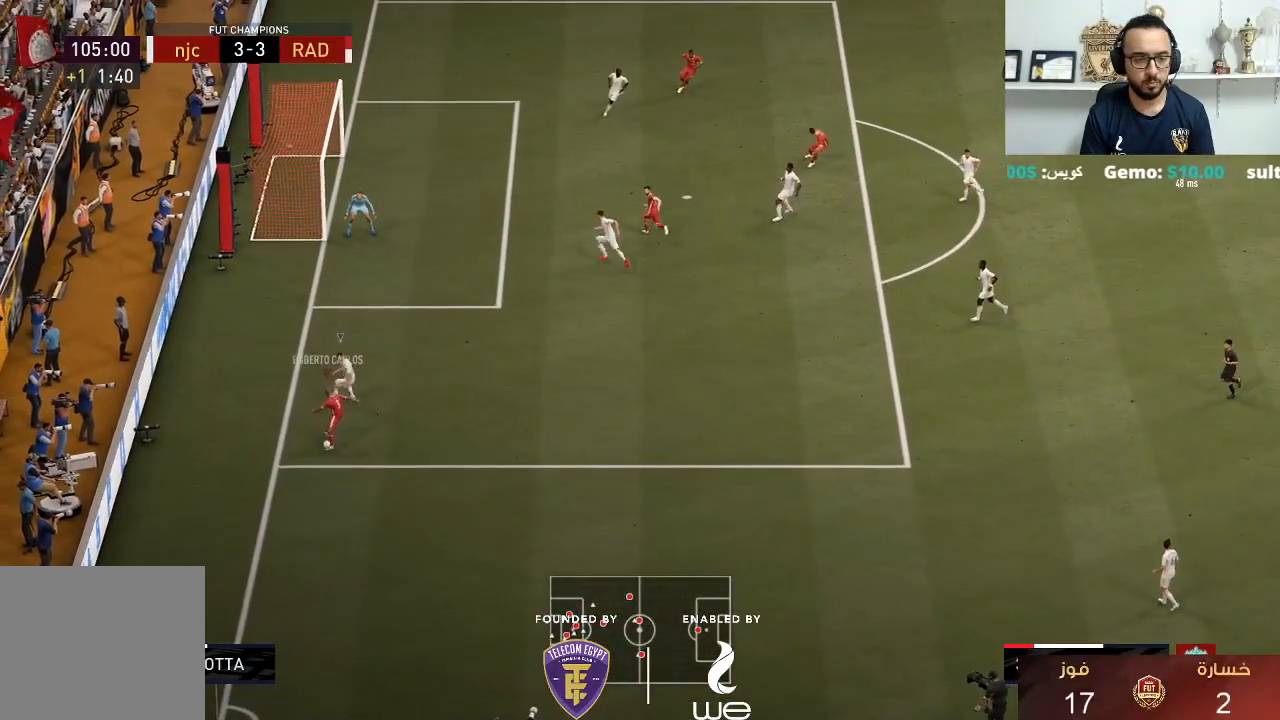
{"buttons": [], "left_stick": "right", "right_stick": "center", "events": [[150, "left_stick", "right"]]}
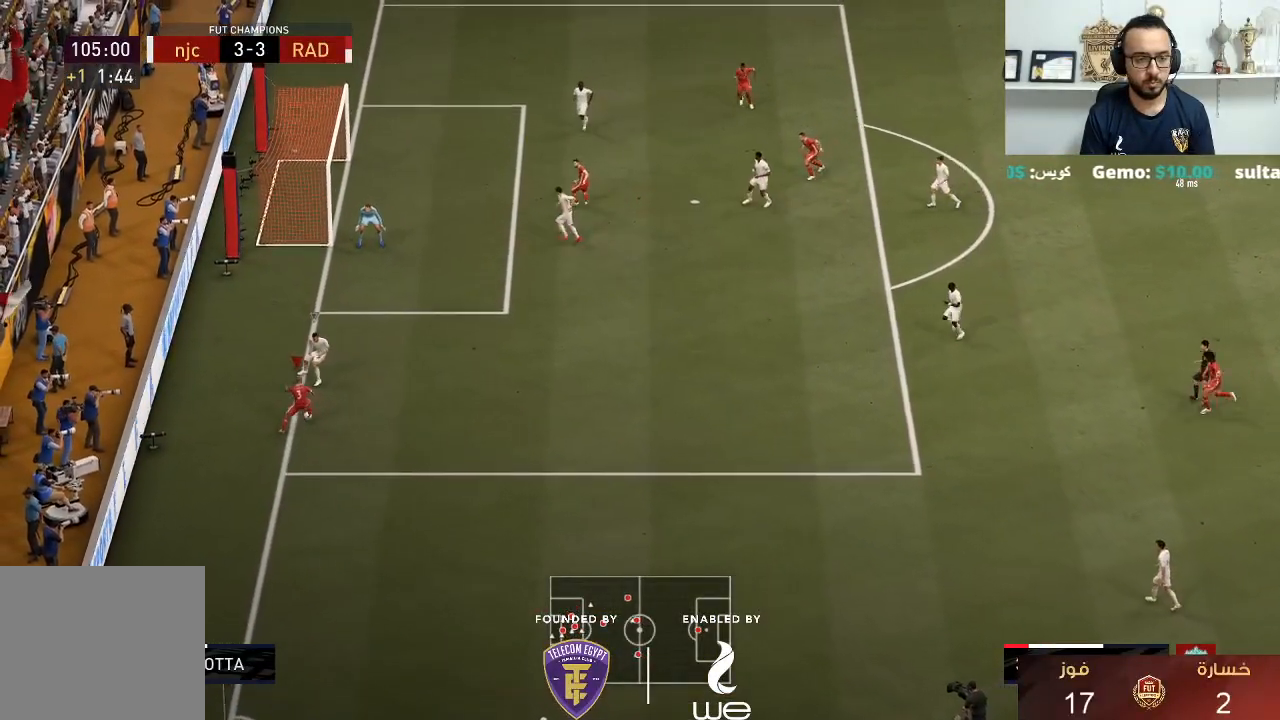
{"buttons": [], "left_stick": "up-right", "right_stick": "center", "events": [[367, "CROSS", "down"], [483, "CROSS", "up"], [500, "left_stick", "up-right"]]}
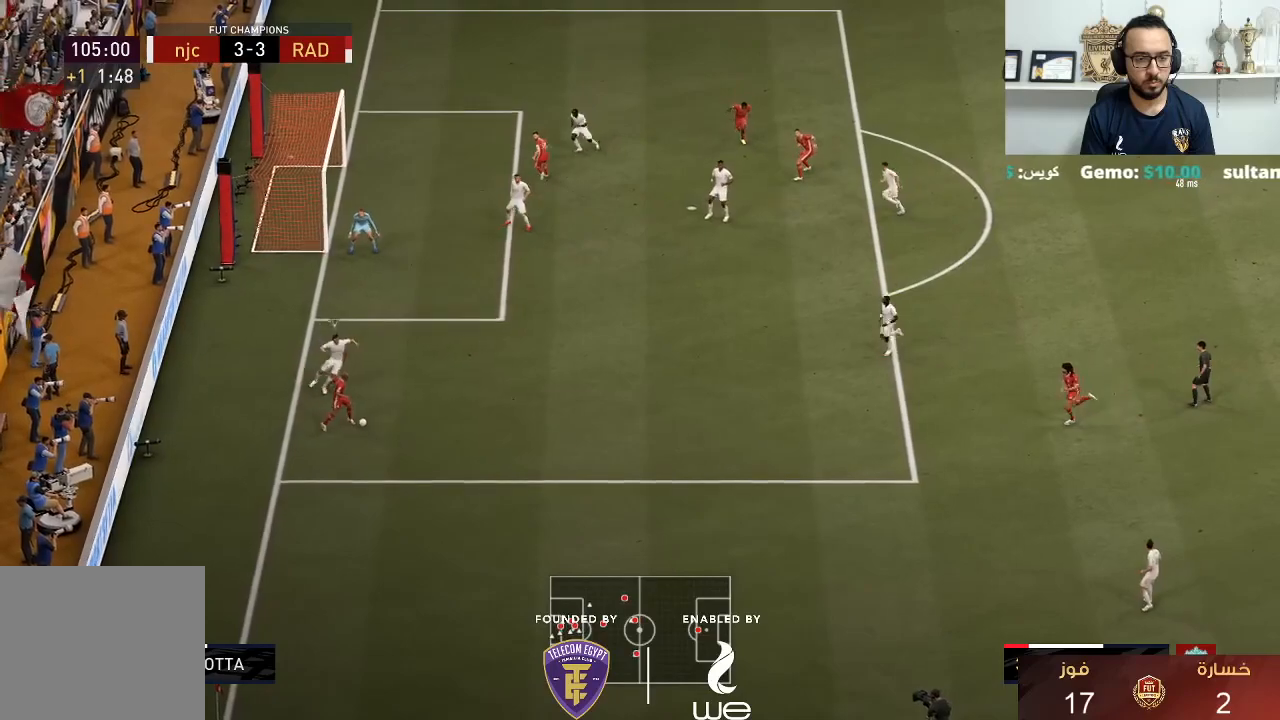
{"buttons": [], "left_stick": "right", "right_stick": "center", "events": [[317, "left_stick", "right"]]}
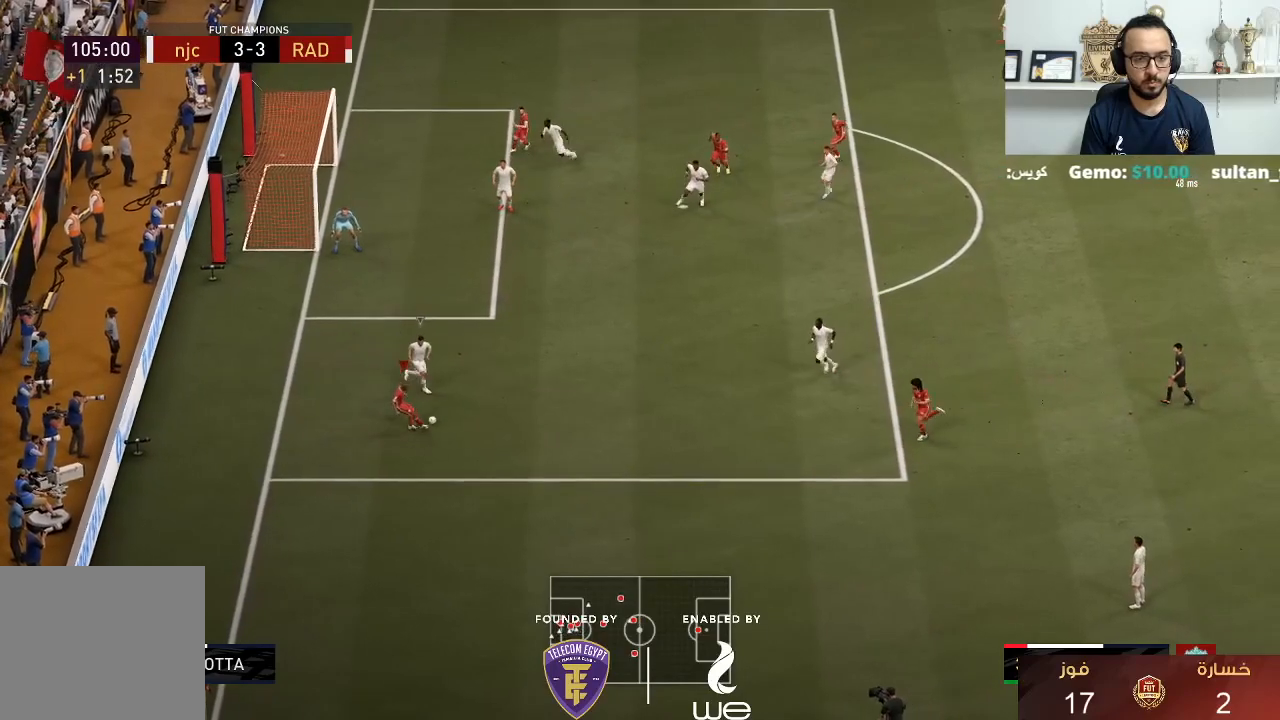
{"buttons": [], "left_stick": "down-left", "right_stick": "center", "events": [[50, "left_stick", "down-right"], [200, "L2", "down"], [217, "left_stick", "down-left"], [233, "R1", "down"], [367, "left_stick", "down"], [500, "L2", "up"], [500, "R1", "up"], [500, "left_stick", "down-left"]]}
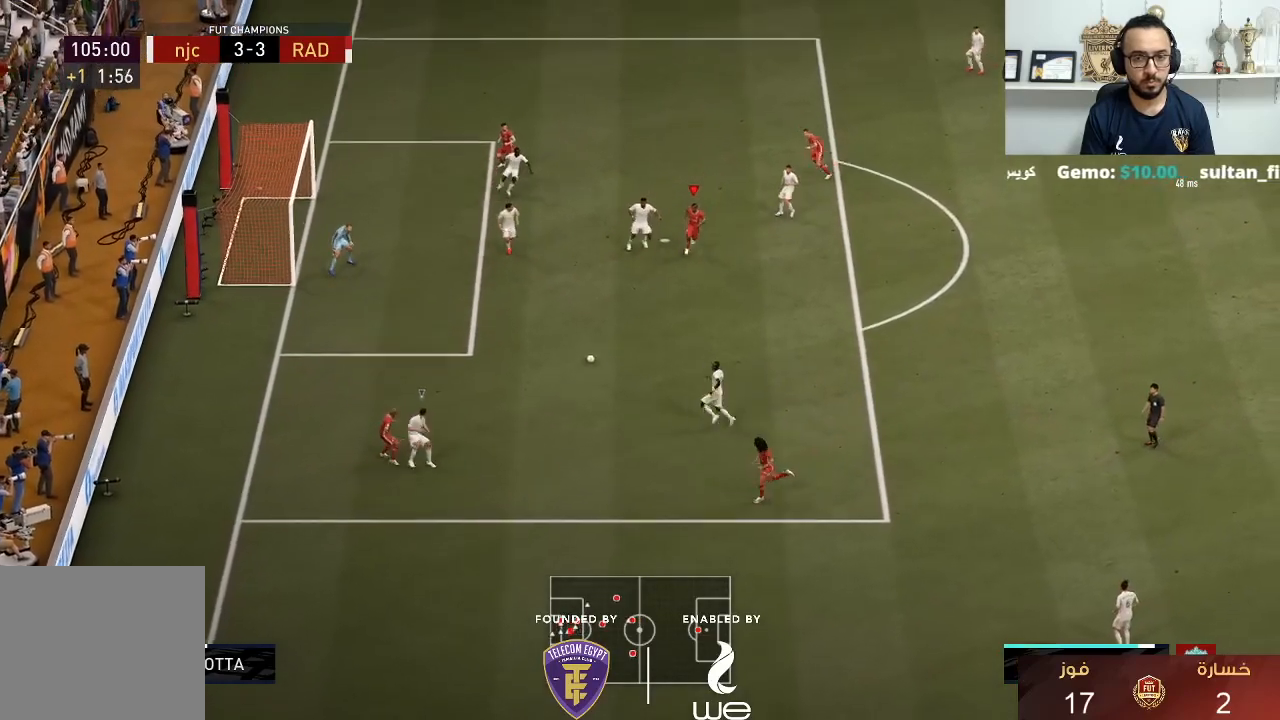
{"buttons": ["SQUARE"], "left_stick": "down-left", "right_stick": "center", "events": [[417, "SQUARE", "down"]]}
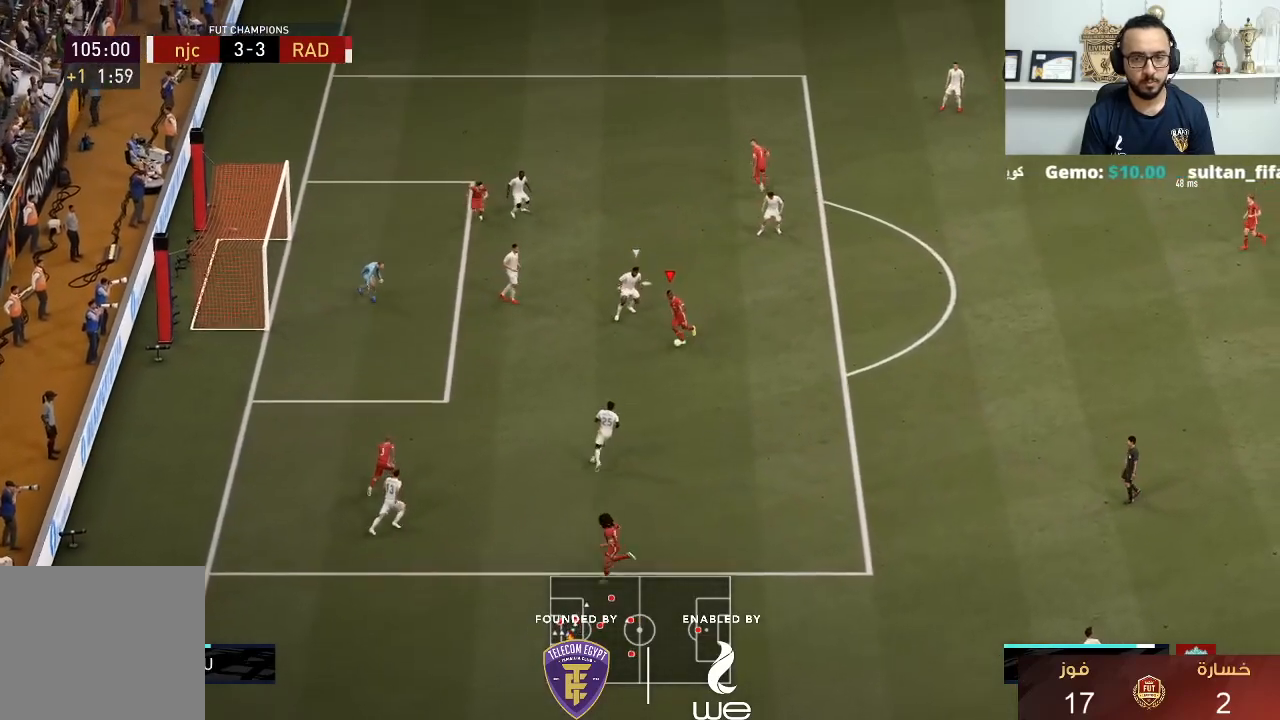
{"buttons": [], "left_stick": "down-left", "right_stick": "center", "events": [[117, "SQUARE", "up"]]}
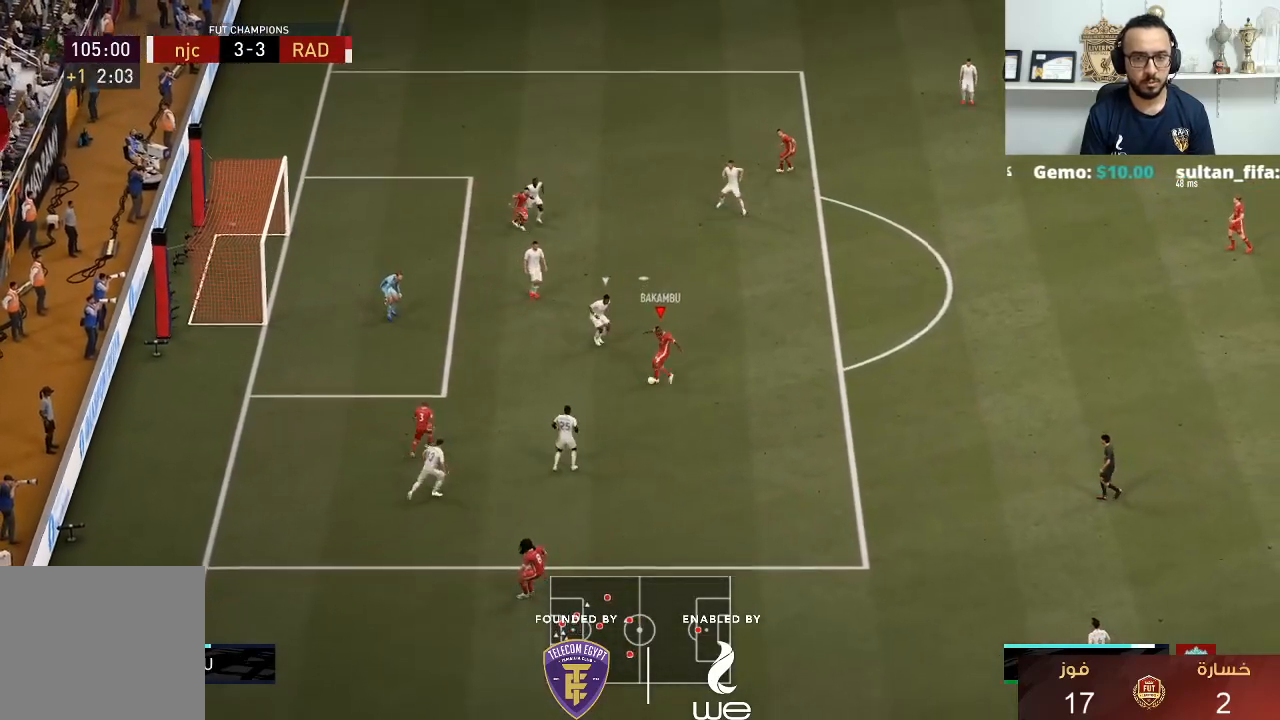
{"buttons": ["L3"], "left_stick": "down-left", "right_stick": "center", "events": [[83, "L3", "down"]]}
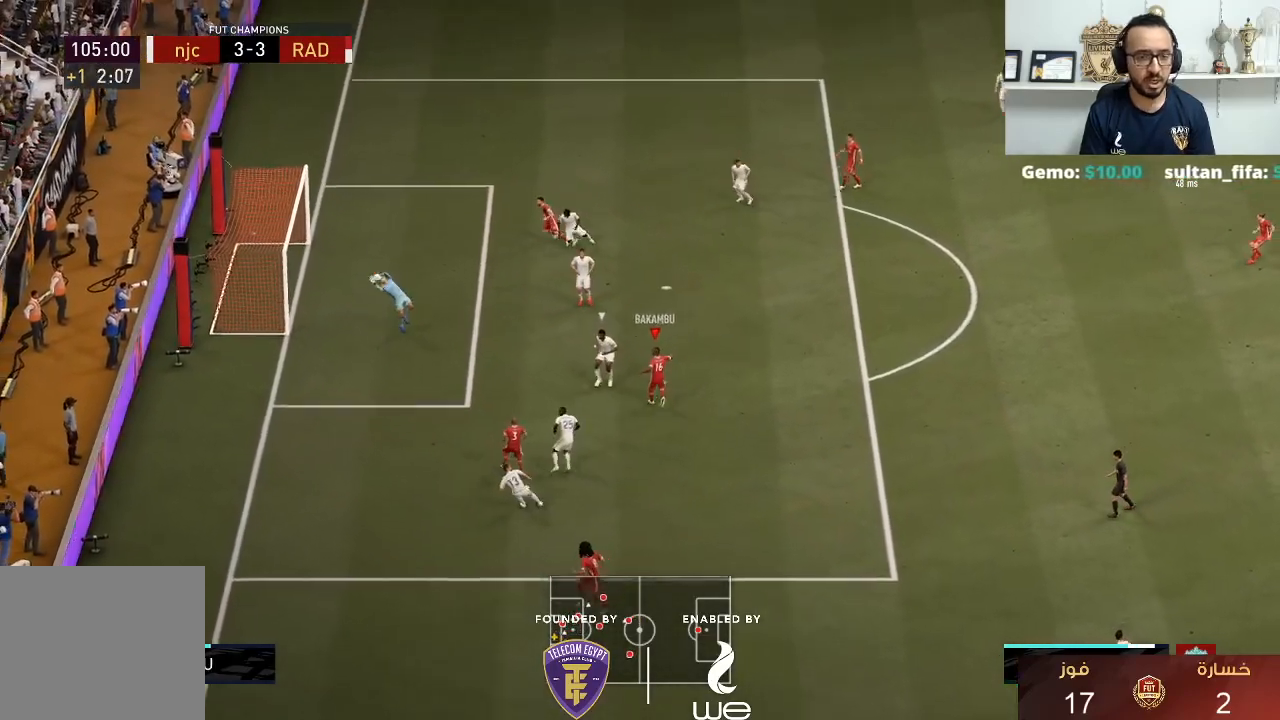
{"buttons": [], "left_stick": "center", "right_stick": "center", "events": [[150, "L3", "up"], [350, "left_stick", "center"]]}
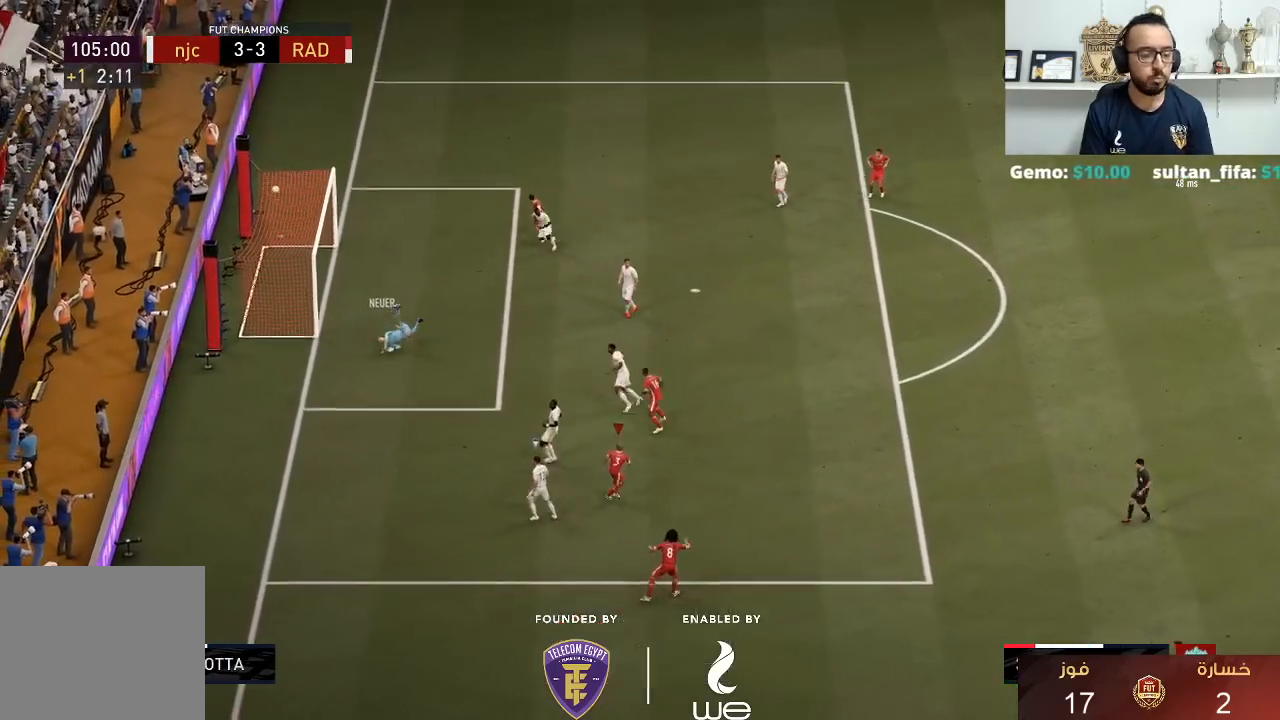
{"buttons": ["L2", "R1", "R2"], "left_stick": "down-left", "right_stick": "center", "events": [[250, "R1", "down"], [250, "right_stick", "up"], [283, "left_stick", "down-left"], [300, "L2", "down"], [383, "R2", "down"], [383, "right_stick", "center"]]}
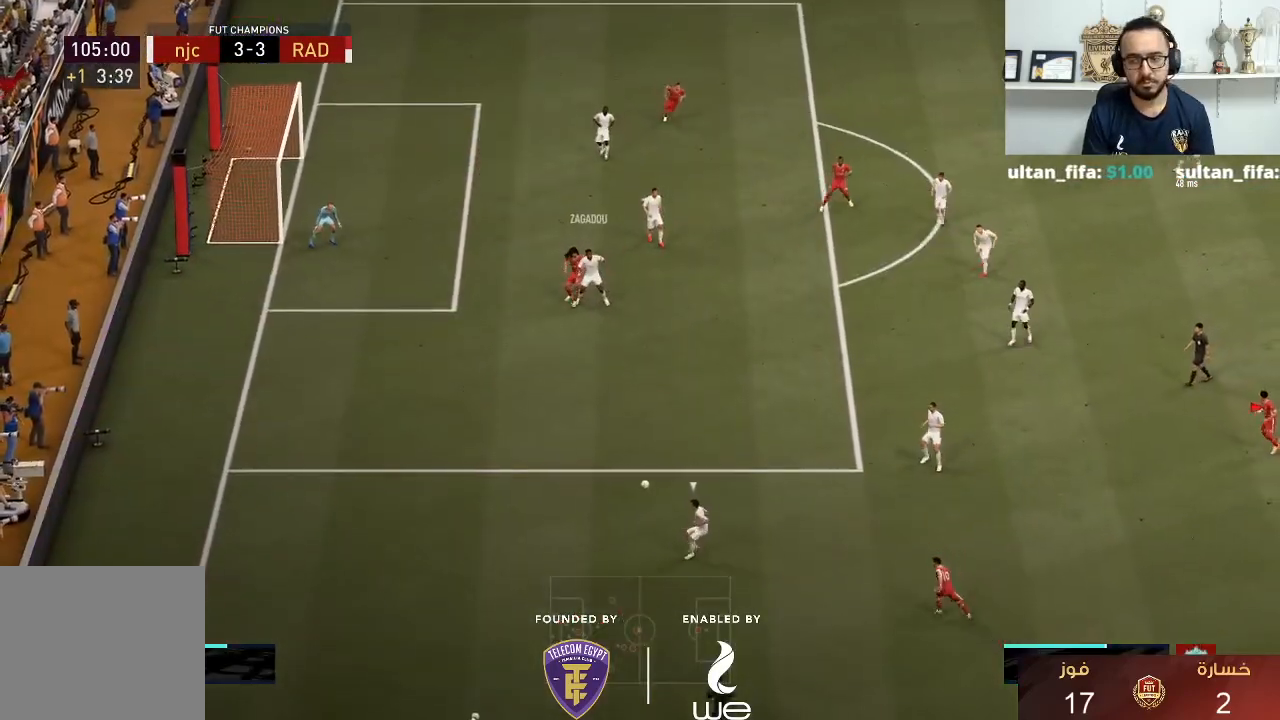
{"buttons": ["L2", "R1", "R2"], "left_stick": "up-left", "right_stick": "center", "events": [[83, "left_stick", "left"], [233, "left_stick", "up-left"]]}